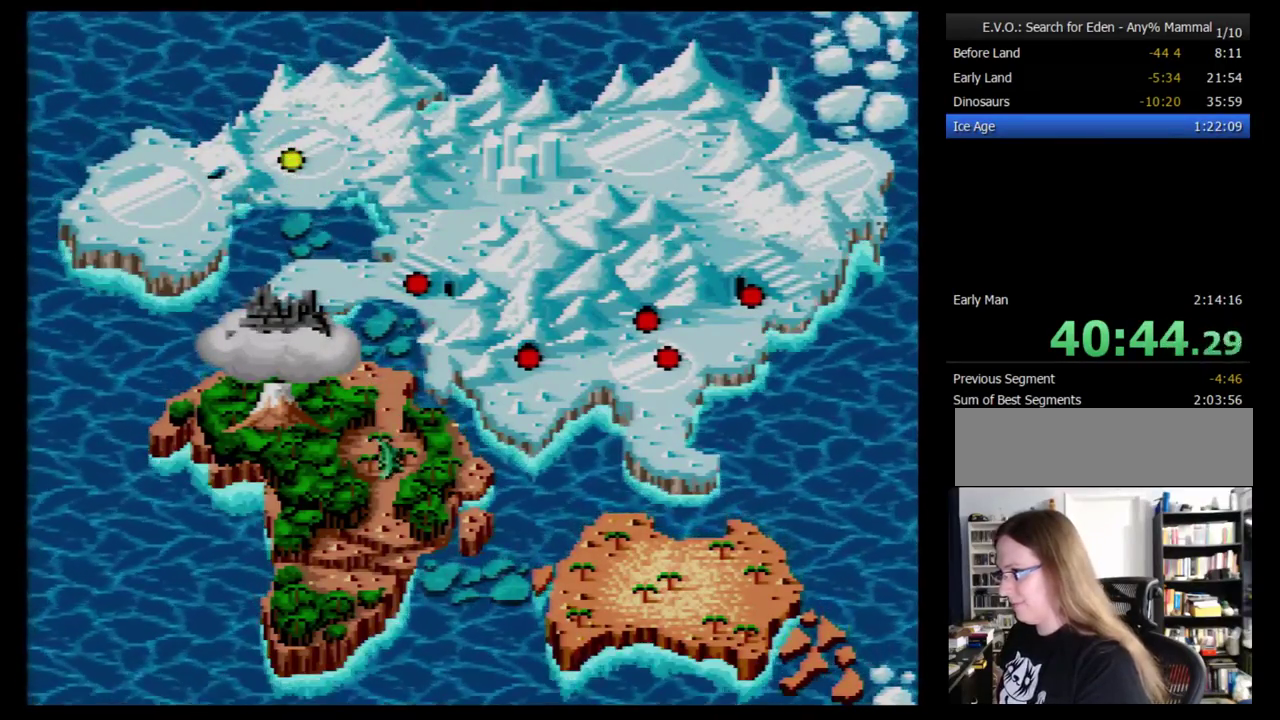
Gameplay with a controller (Nintendo layout); each line is a JSON object with the inputs held at the frame after it. "events" lists button and stick changes between this image and that frame as [ms after this image, input, new state], when the widget could be followed in between. Not read: L3 R3.
{"buttons": [], "events": [[69, "B", "down"], [172, "B", "up"]]}
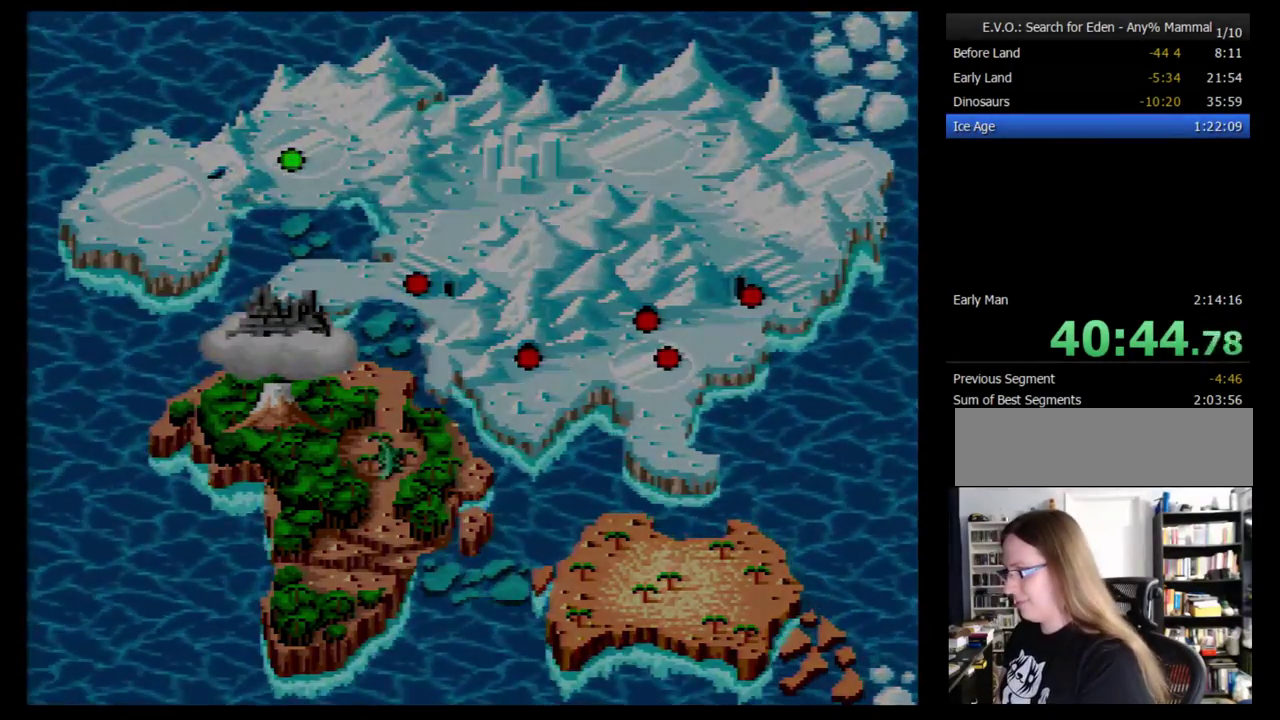
{"buttons": [], "events": [[138, "DPAD_RIGHT", "down"], [190, "DPAD_RIGHT", "up"], [276, "DPAD_RIGHT", "down"], [345, "DPAD_RIGHT", "up"], [431, "DPAD_RIGHT", "down"], [500, "DPAD_RIGHT", "up"]]}
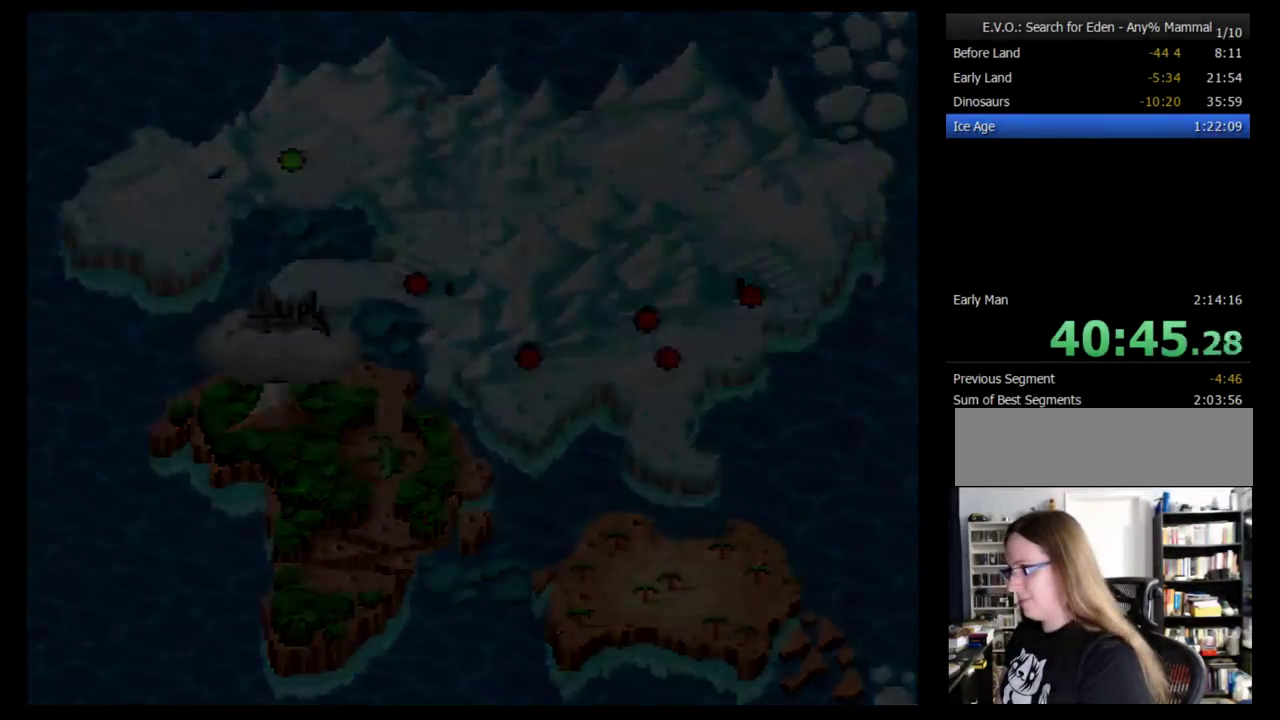
{"buttons": [], "events": [[224, "DPAD_RIGHT", "down"], [276, "DPAD_RIGHT", "up"], [362, "DPAD_RIGHT", "down"], [431, "DPAD_RIGHT", "up"]]}
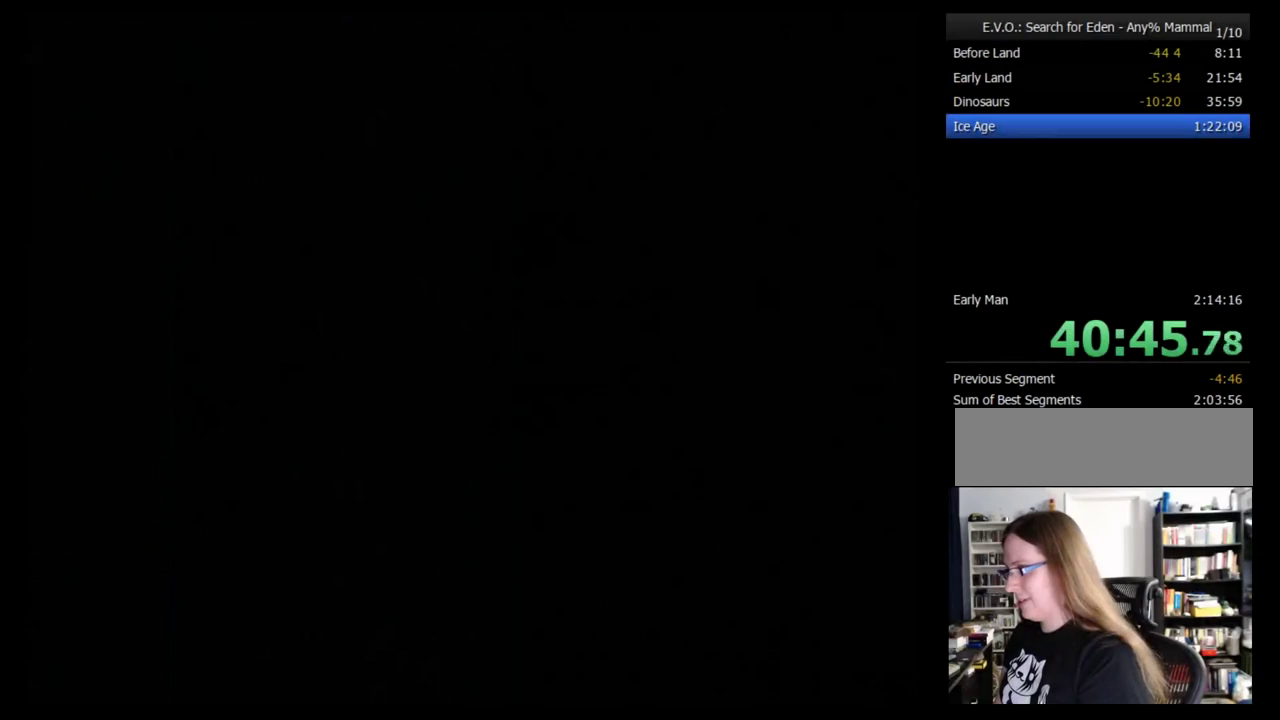
{"buttons": [], "events": [[69, "DPAD_RIGHT", "down"], [121, "DPAD_RIGHT", "up"], [190, "DPAD_RIGHT", "down"], [259, "DPAD_RIGHT", "up"]]}
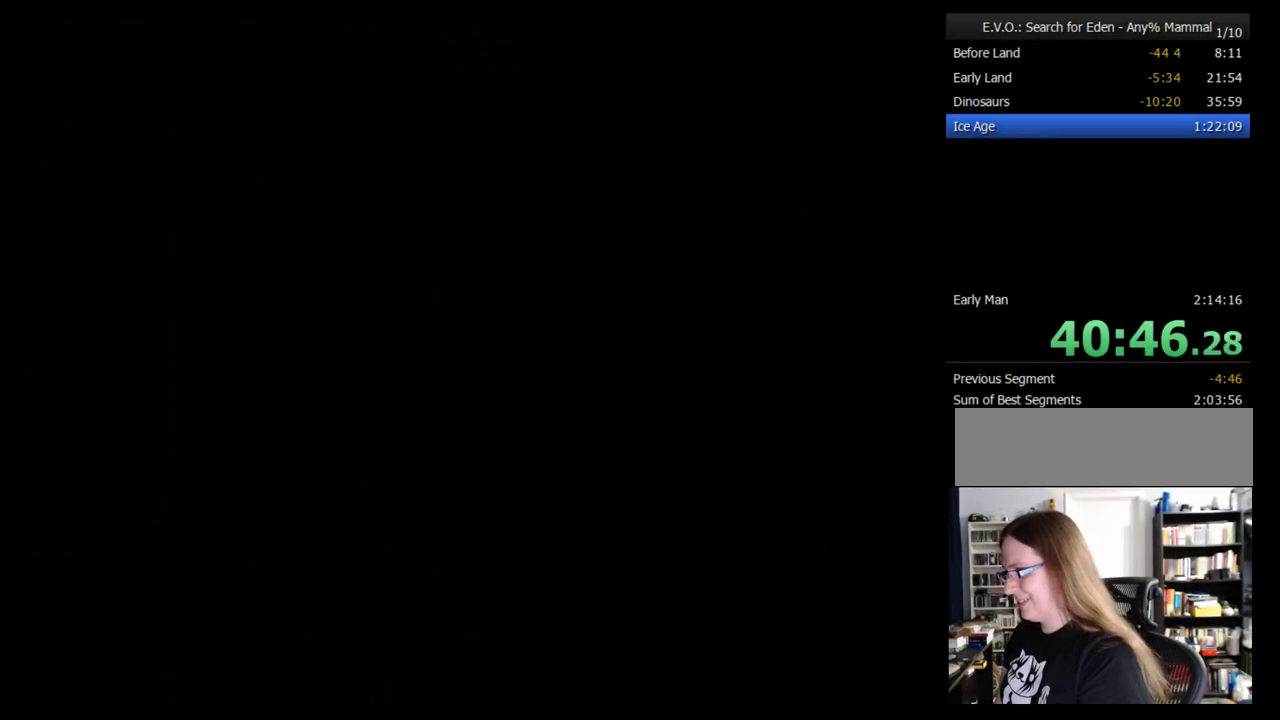
{"buttons": ["DPAD_RIGHT"], "events": [[17, "DPAD_RIGHT", "down"], [86, "DPAD_RIGHT", "up"], [155, "DPAD_RIGHT", "down"], [241, "DPAD_RIGHT", "up"], [293, "DPAD_RIGHT", "down"], [362, "DPAD_RIGHT", "up"], [448, "DPAD_RIGHT", "down"]]}
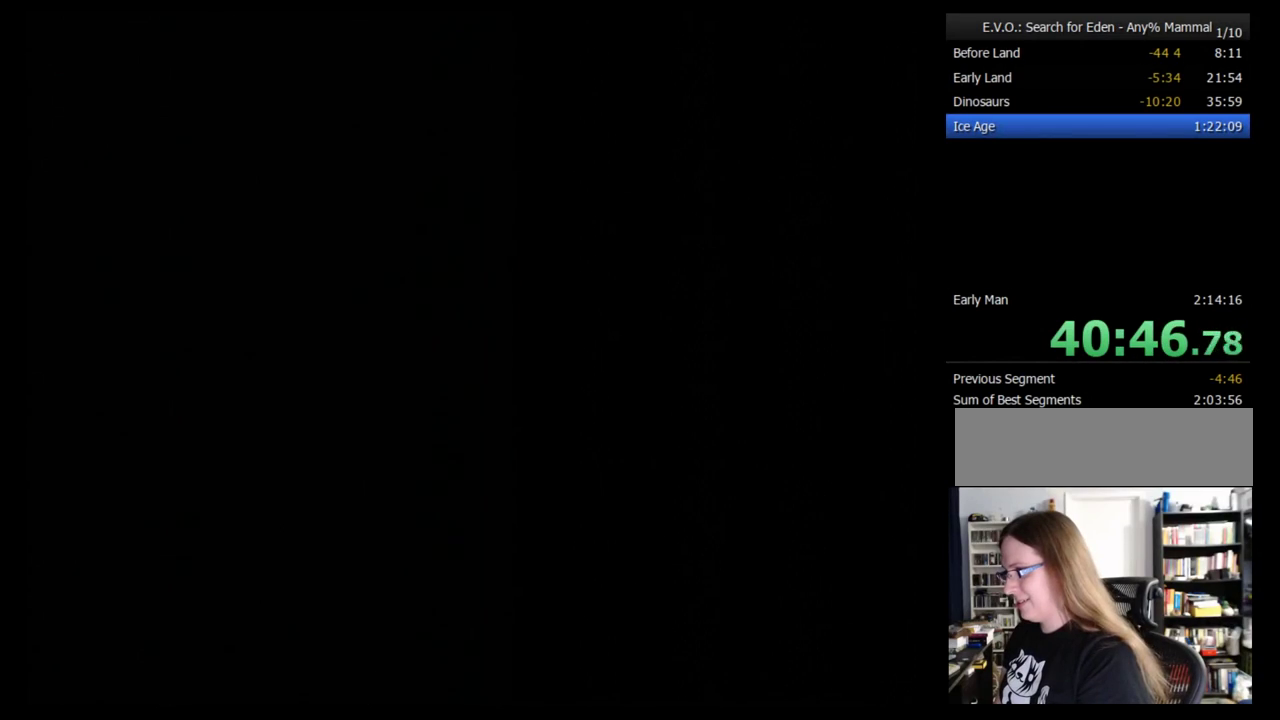
{"buttons": [], "events": [[17, "DPAD_RIGHT", "up"], [86, "DPAD_RIGHT", "down"], [172, "DPAD_RIGHT", "up"], [241, "DPAD_RIGHT", "down"], [328, "DPAD_RIGHT", "up"], [379, "DPAD_RIGHT", "down"], [448, "DPAD_RIGHT", "up"]]}
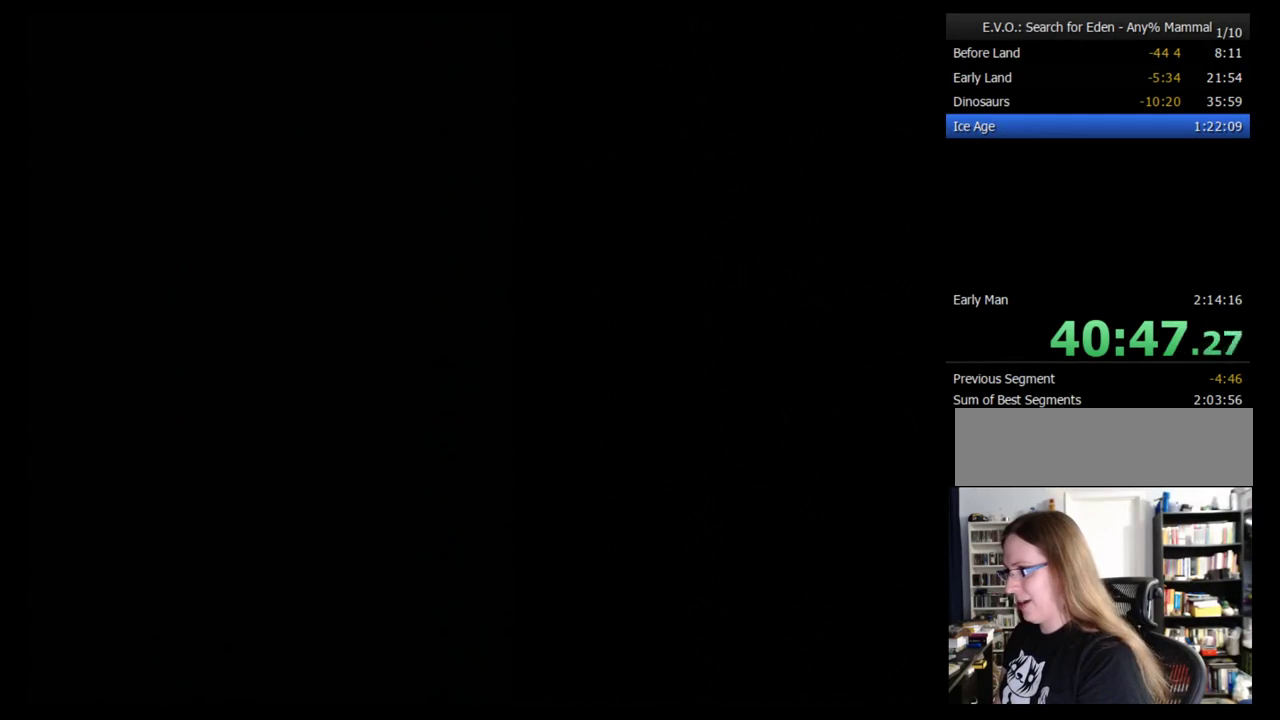
{"buttons": ["DPAD_RIGHT"], "events": [[207, "DPAD_RIGHT", "down"], [259, "DPAD_RIGHT", "up"], [328, "DPAD_RIGHT", "down"], [414, "DPAD_RIGHT", "up"], [483, "DPAD_RIGHT", "down"]]}
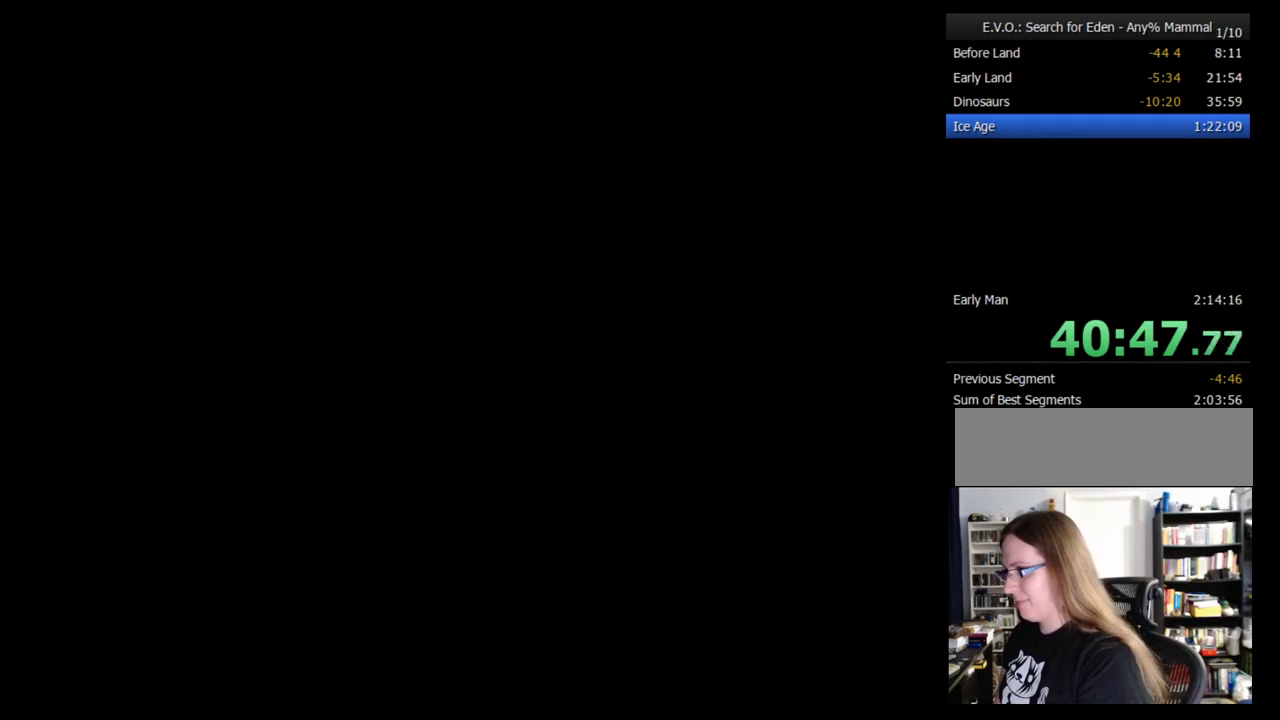
{"buttons": ["DPAD_RIGHT"], "events": [[86, "DPAD_RIGHT", "up"], [138, "DPAD_RIGHT", "down"], [241, "DPAD_RIGHT", "up"], [293, "DPAD_RIGHT", "down"], [379, "DPAD_RIGHT", "up"], [483, "DPAD_RIGHT", "down"]]}
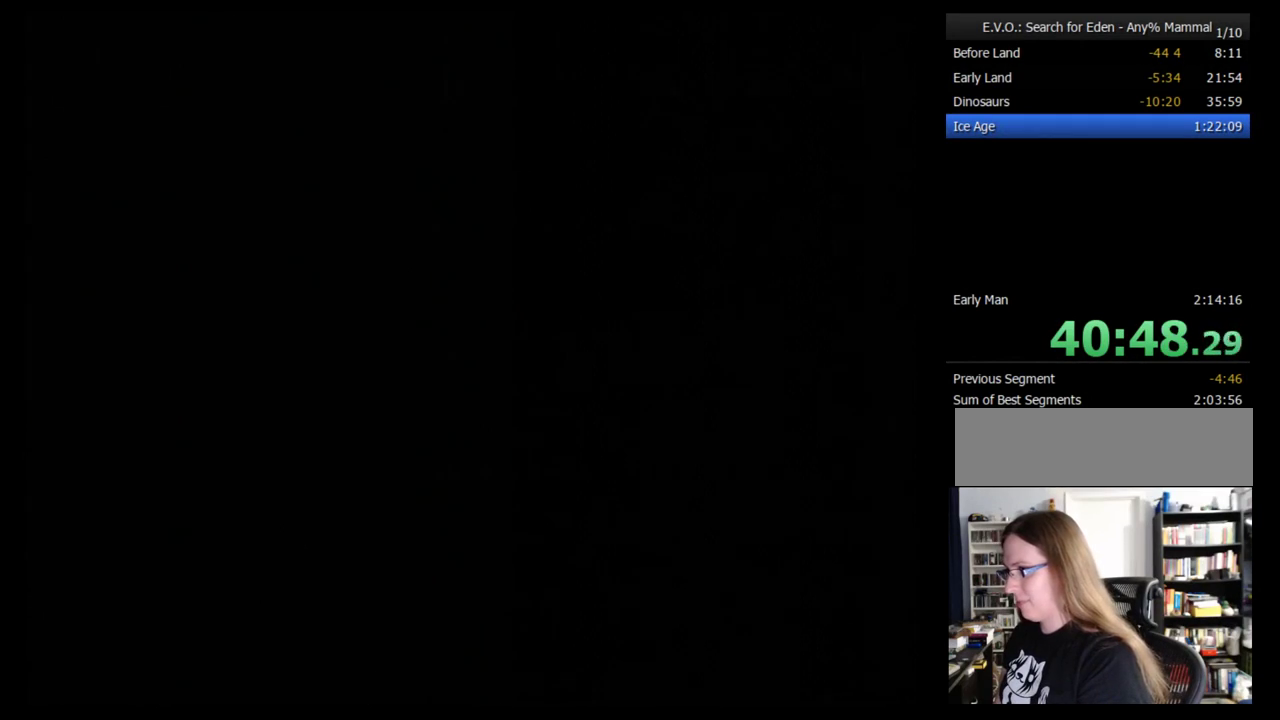
{"buttons": [], "events": [[69, "DPAD_RIGHT", "up"], [172, "DPAD_RIGHT", "down"], [241, "DPAD_RIGHT", "up"], [310, "DPAD_RIGHT", "down"], [448, "DPAD_RIGHT", "up"]]}
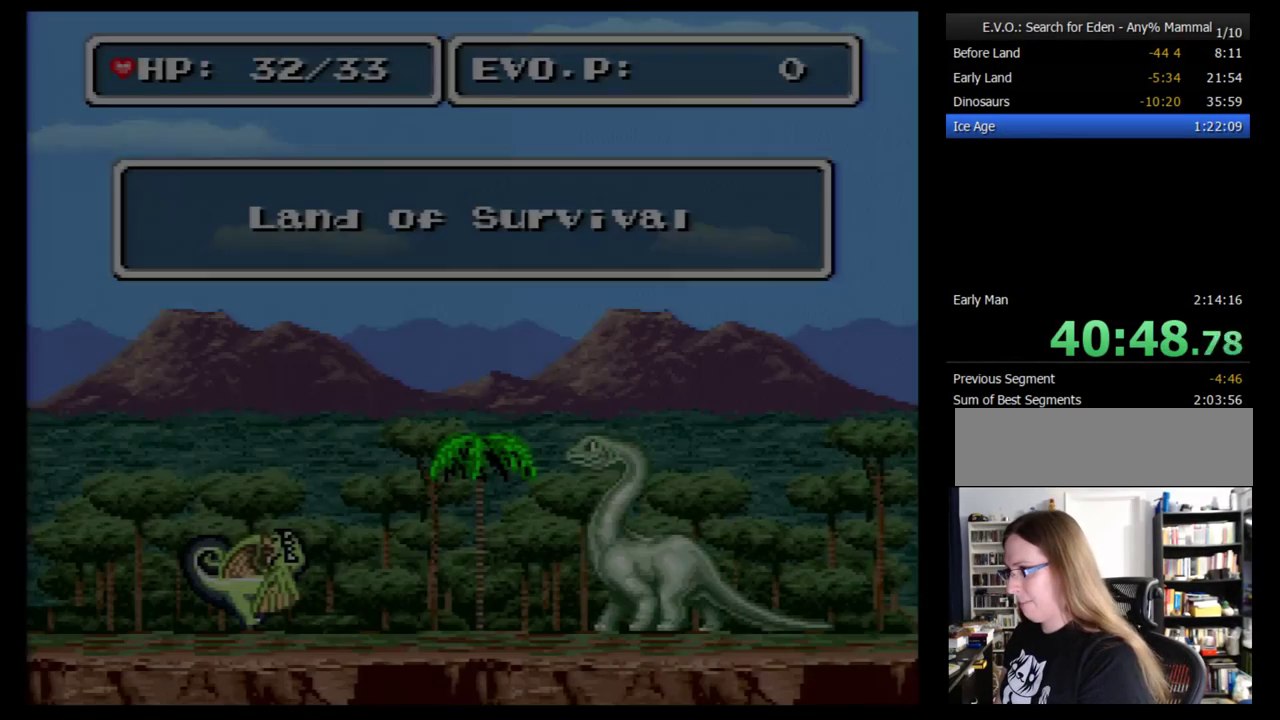
{"buttons": ["DPAD_RIGHT"], "events": [[448, "DPAD_RIGHT", "down"]]}
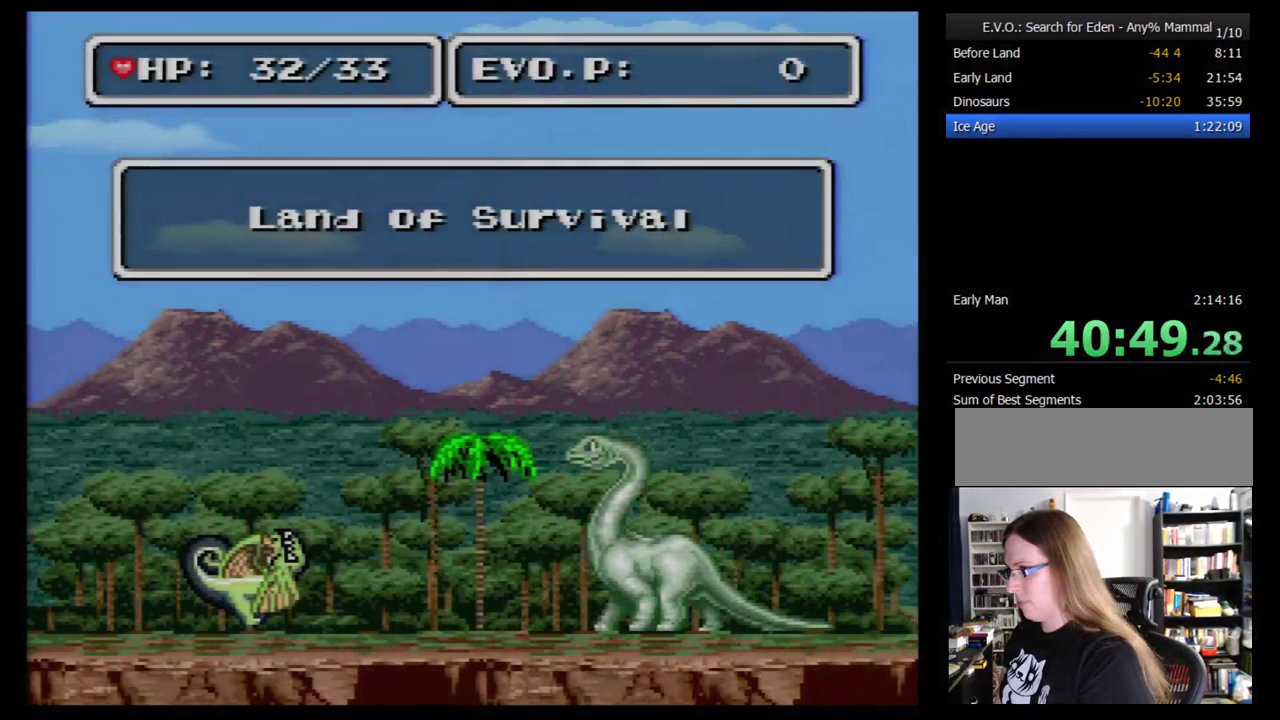
{"buttons": ["DPAD_RIGHT"], "events": [[138, "DPAD_RIGHT", "up"], [414, "DPAD_RIGHT", "down"]]}
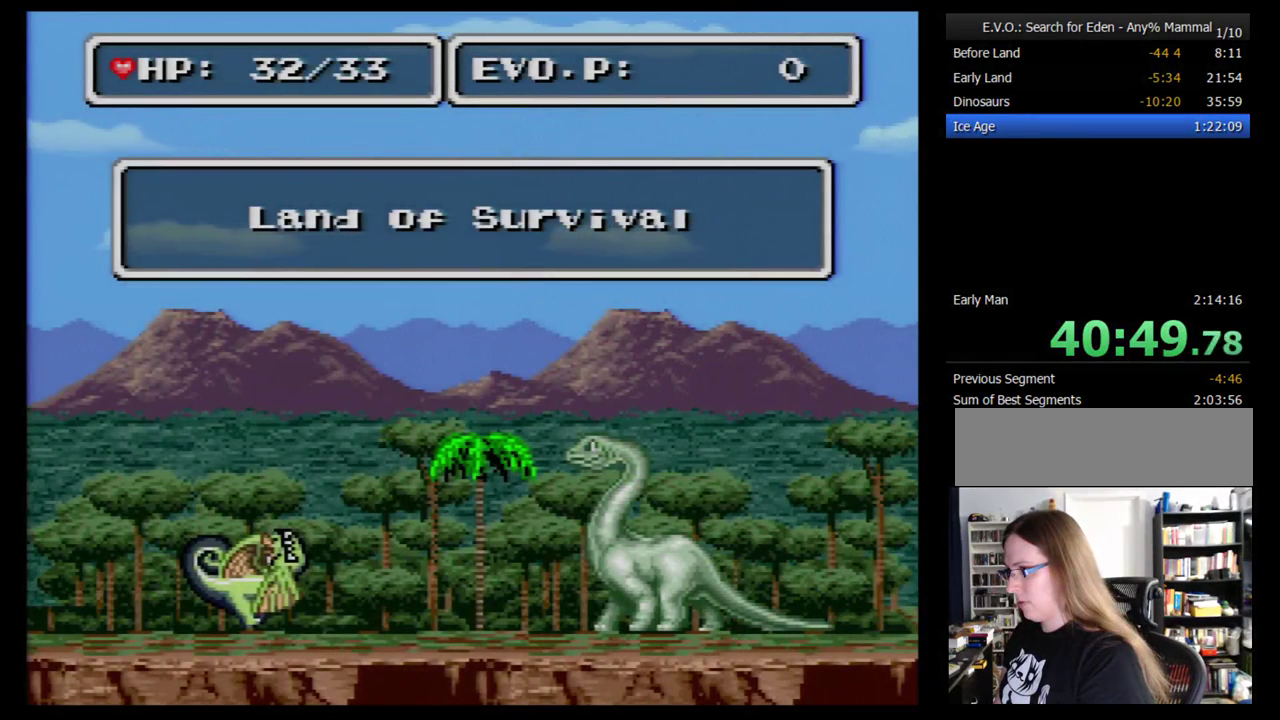
{"buttons": [], "events": [[103, "DPAD_RIGHT", "up"]]}
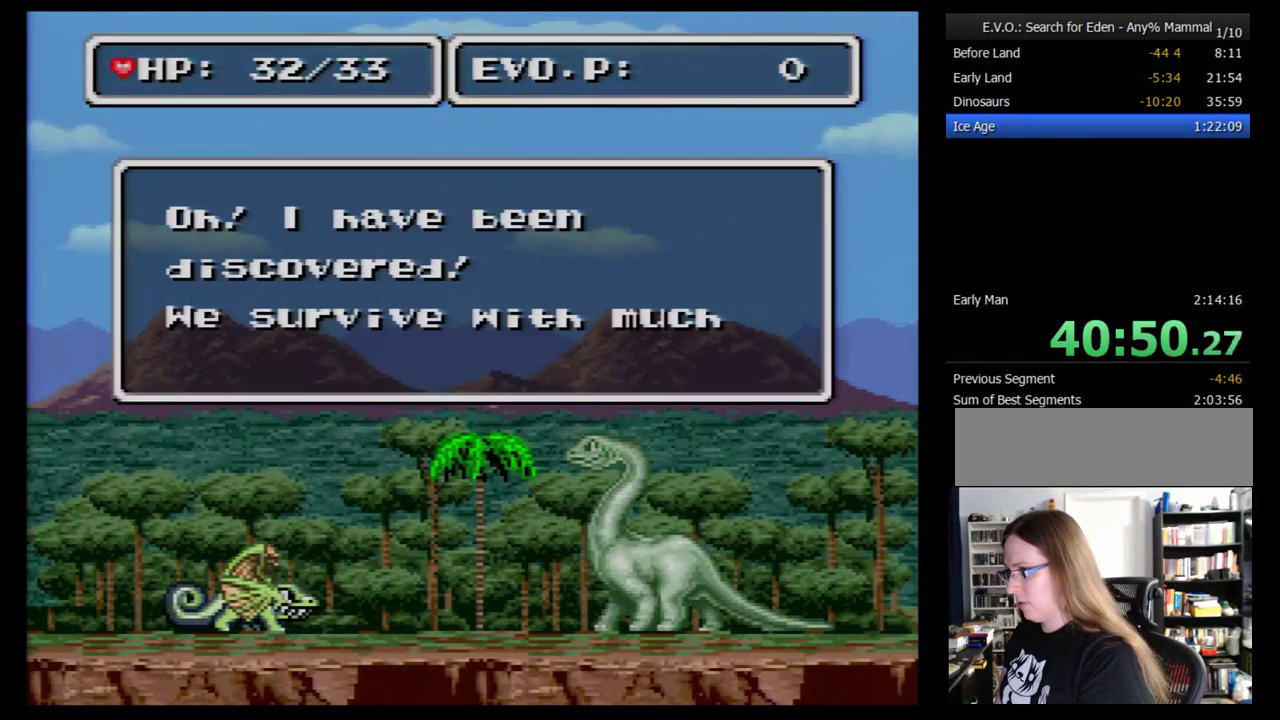
{"buttons": [], "events": [[69, "B", "down"], [172, "B", "up"], [241, "B", "down"], [310, "B", "up"], [379, "B", "down"], [483, "B", "up"]]}
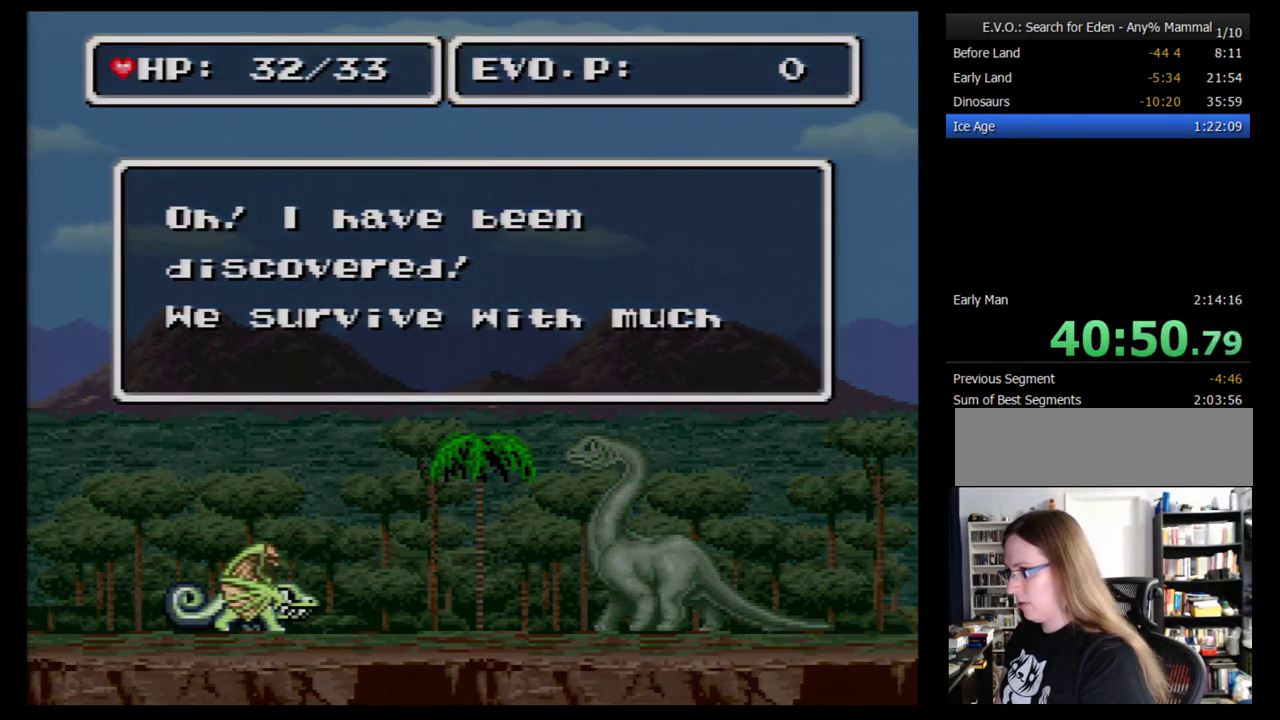
{"buttons": [], "events": [[69, "B", "down"], [207, "B", "up"], [379, "B", "down"], [483, "B", "up"]]}
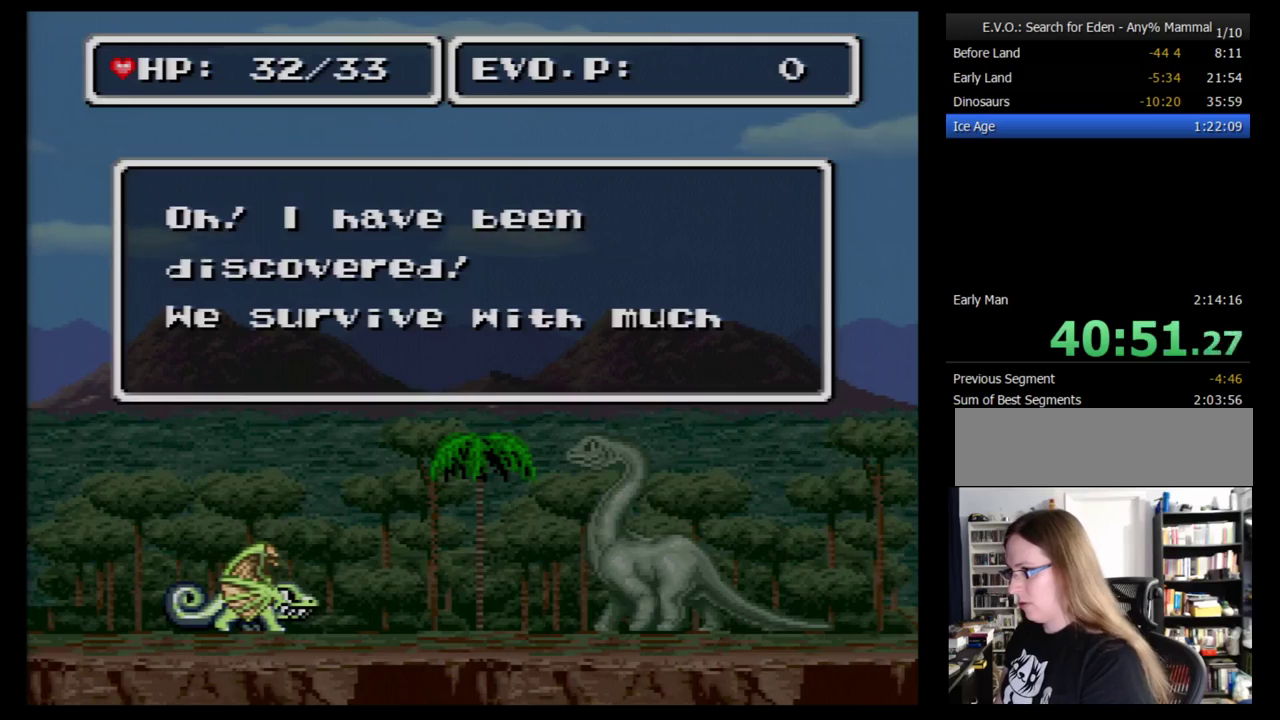
{"buttons": [], "events": [[310, "B", "down"], [414, "B", "up"]]}
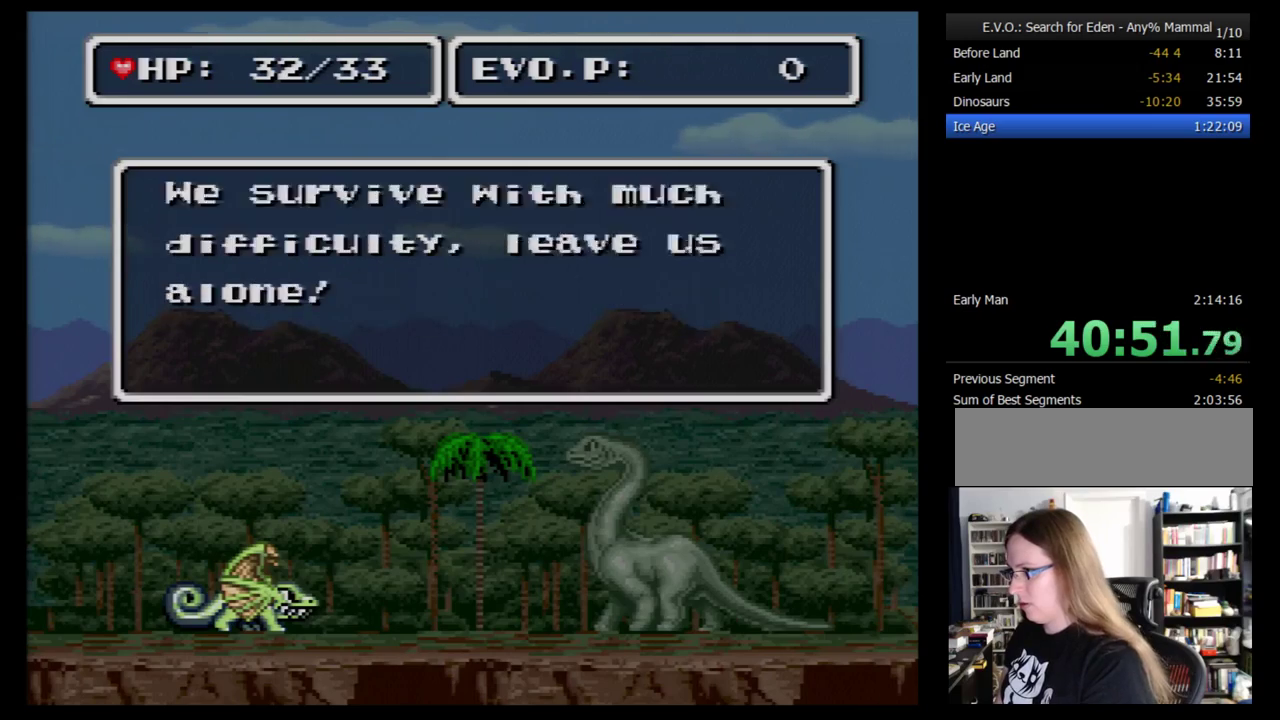
{"buttons": ["B", "DPAD_RIGHT"], "events": [[241, "DPAD_RIGHT", "down"], [310, "DPAD_RIGHT", "up"], [379, "DPAD_RIGHT", "down"], [483, "B", "down"]]}
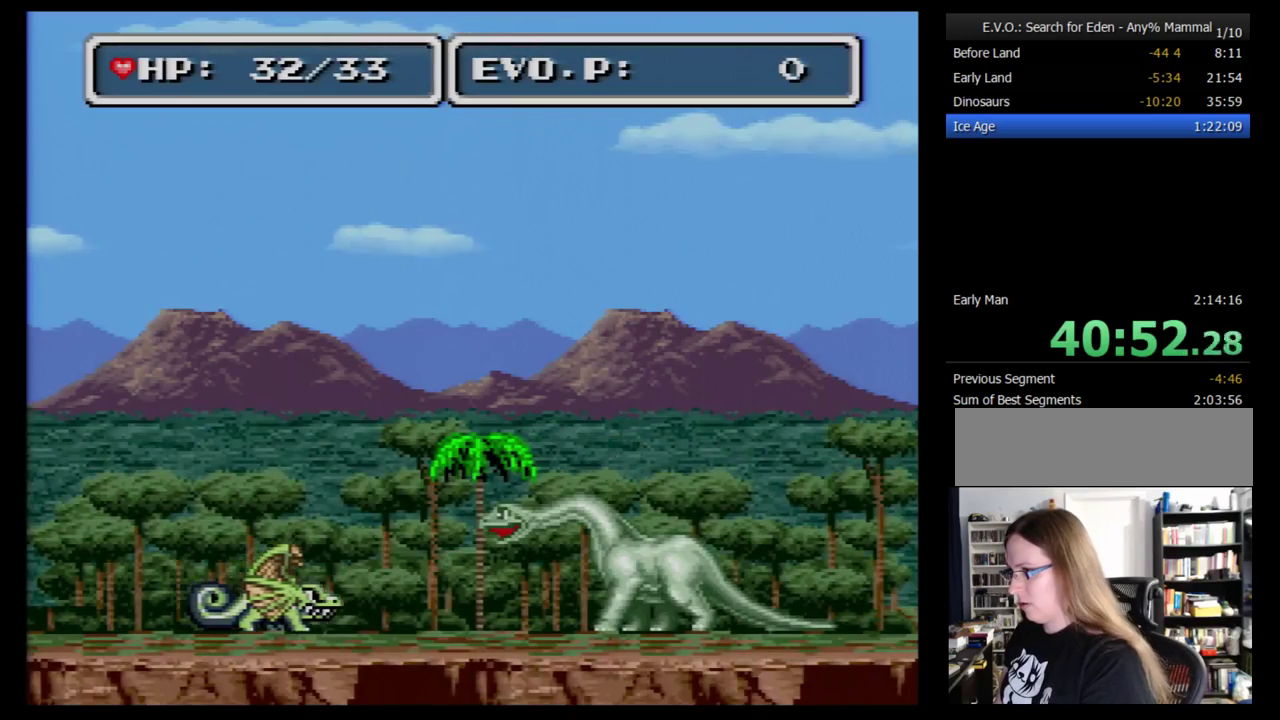
{"buttons": ["B", "DPAD_RIGHT"], "events": []}
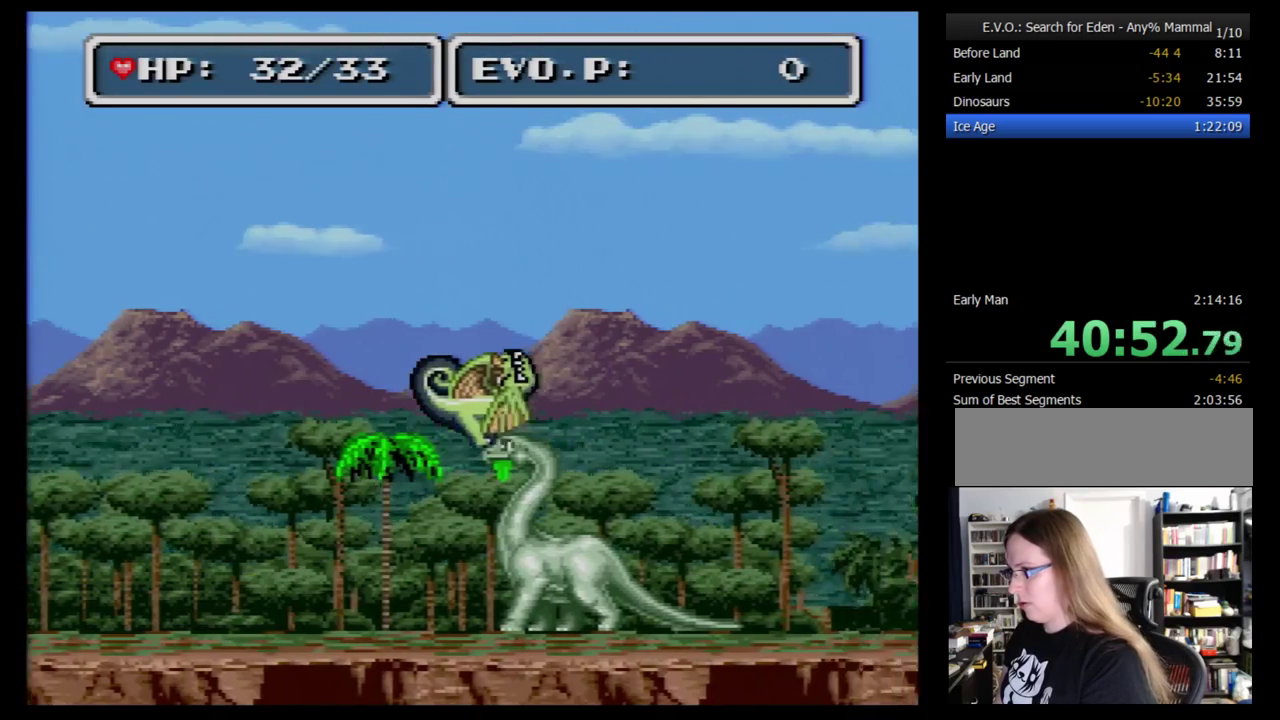
{"buttons": ["B", "DPAD_RIGHT"], "events": []}
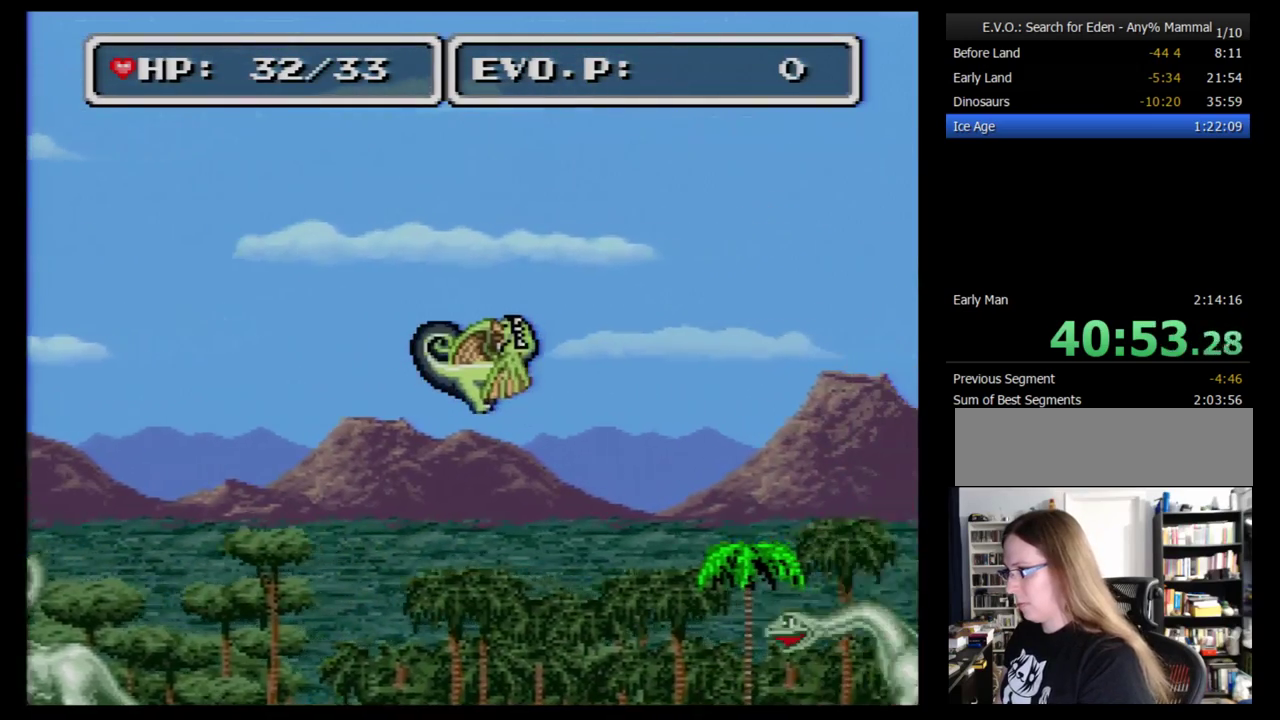
{"buttons": ["B", "DPAD_RIGHT"], "events": []}
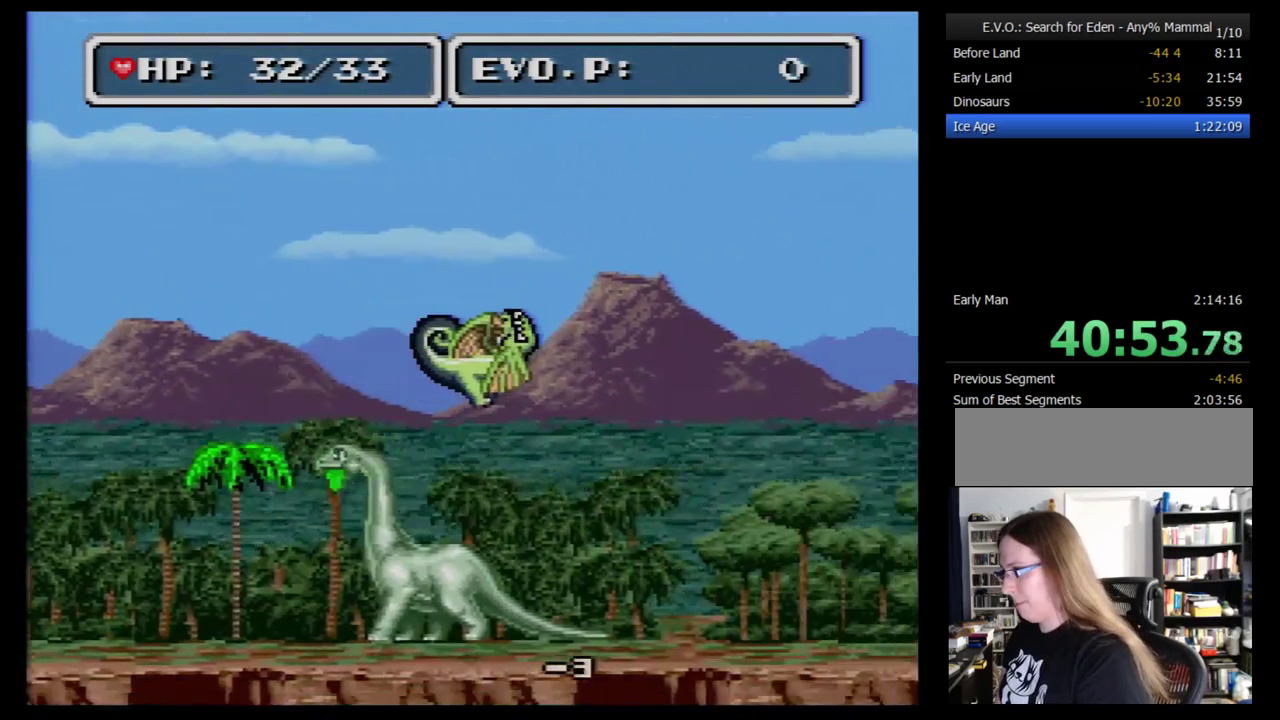
{"buttons": ["B", "DPAD_RIGHT"], "events": []}
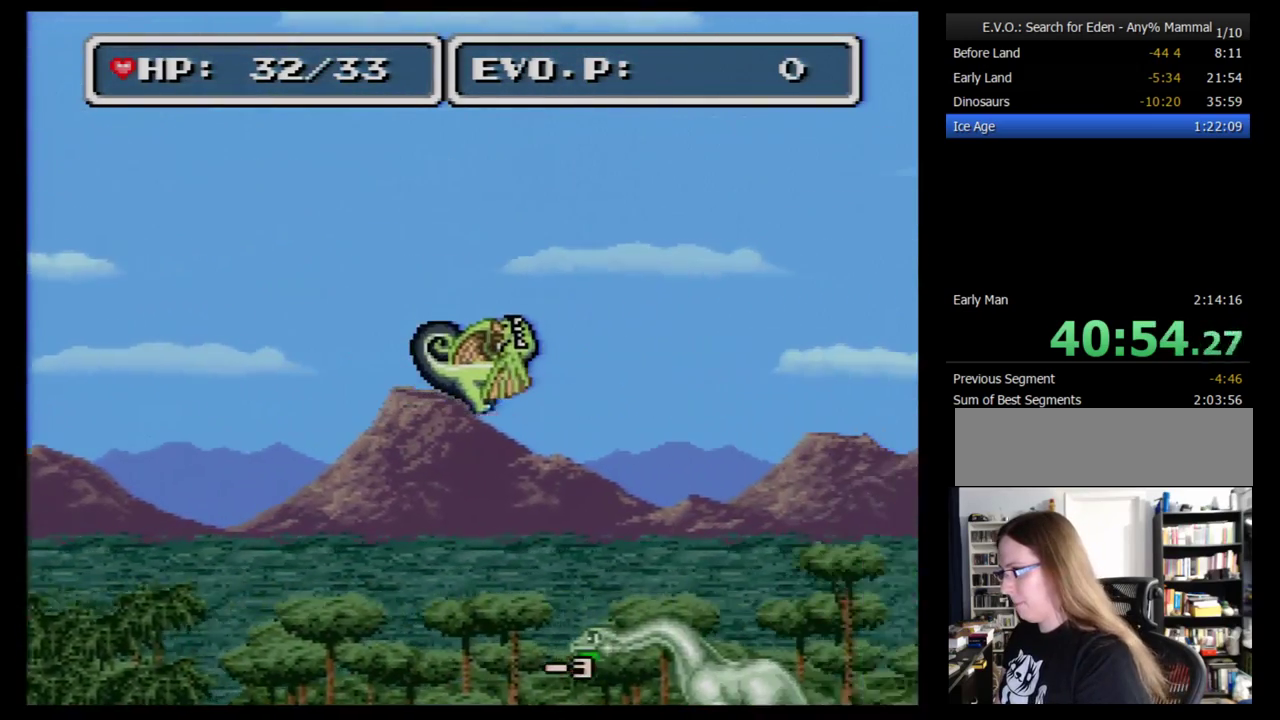
{"buttons": ["B", "DPAD_RIGHT"], "events": [[34, "DPAD_DOWN", "down"], [34, "DPAD_LEFT", "down"], [34, "DPAD_RIGHT", "up"], [155, "DPAD_DOWN", "up"], [155, "DPAD_LEFT", "up"], [155, "DPAD_RIGHT", "down"]]}
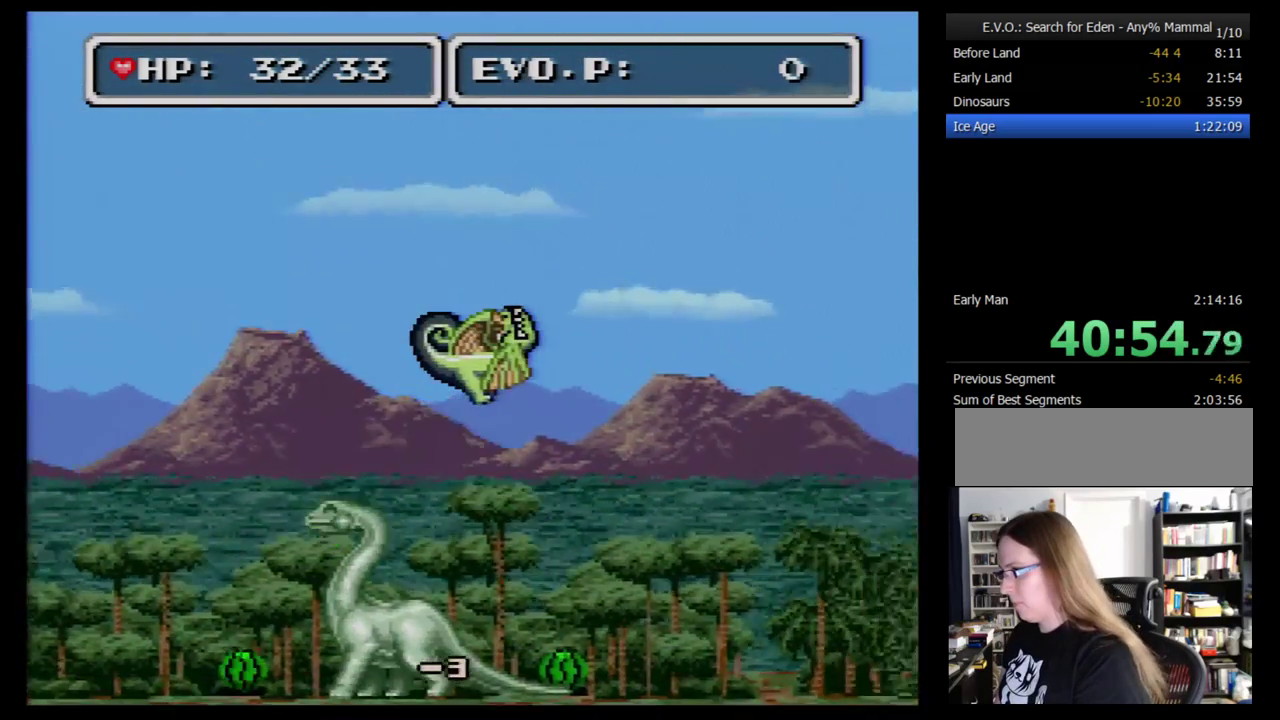
{"buttons": ["B", "DPAD_DOWN", "DPAD_RIGHT"], "events": [[431, "DPAD_DOWN", "down"]]}
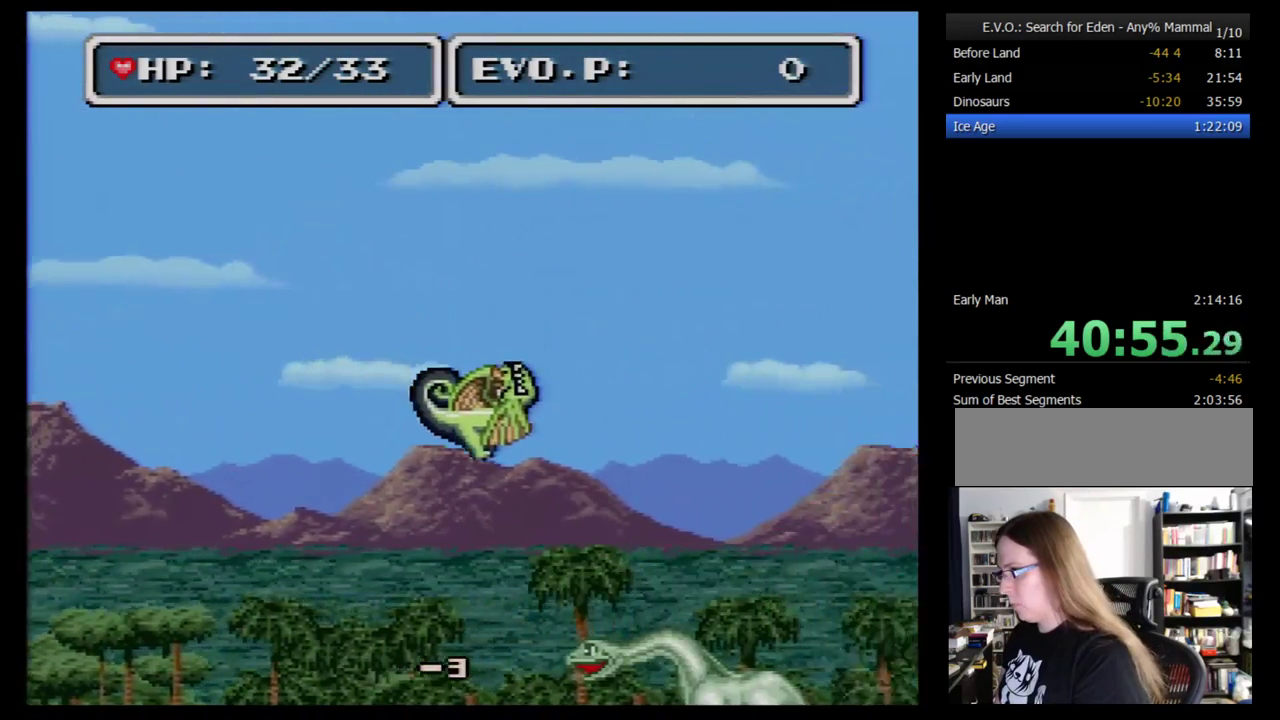
{"buttons": ["B", "DPAD_RIGHT"], "events": [[69, "DPAD_DOWN", "up"]]}
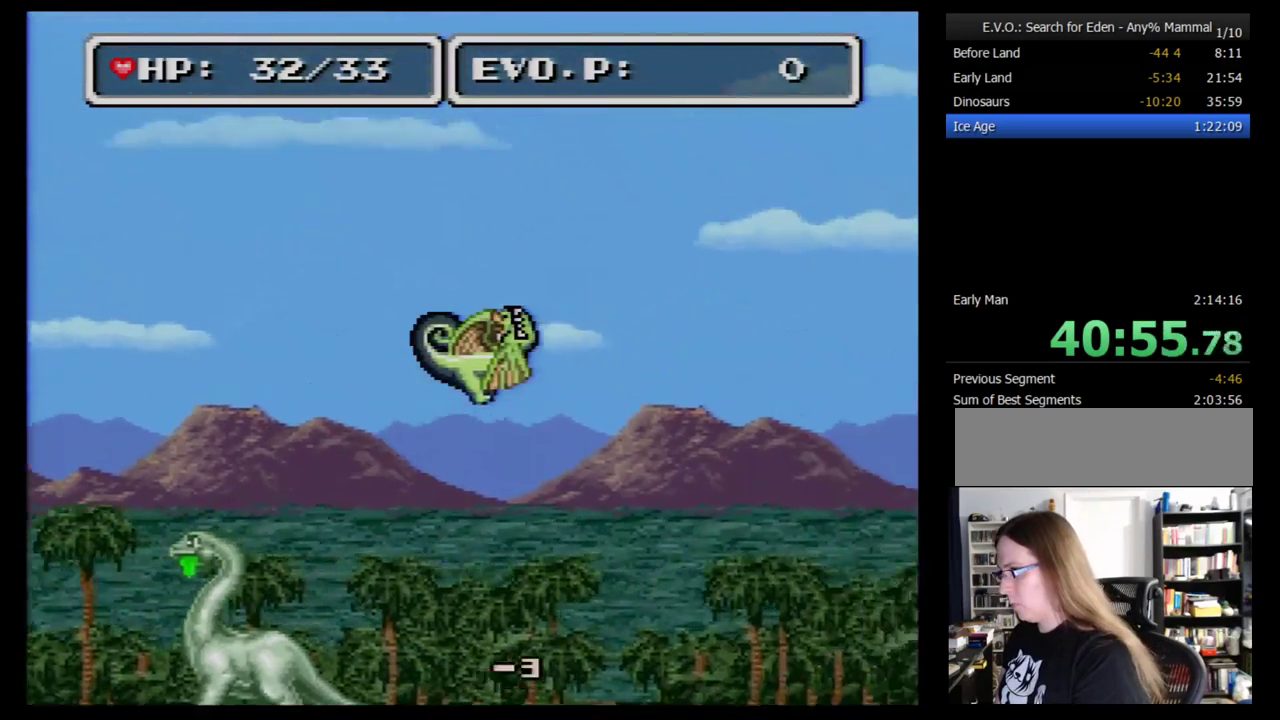
{"buttons": ["B", "DPAD_DOWN", "DPAD_LEFT"], "events": [[397, "DPAD_DOWN", "down"], [431, "DPAD_LEFT", "down"], [431, "DPAD_RIGHT", "up"]]}
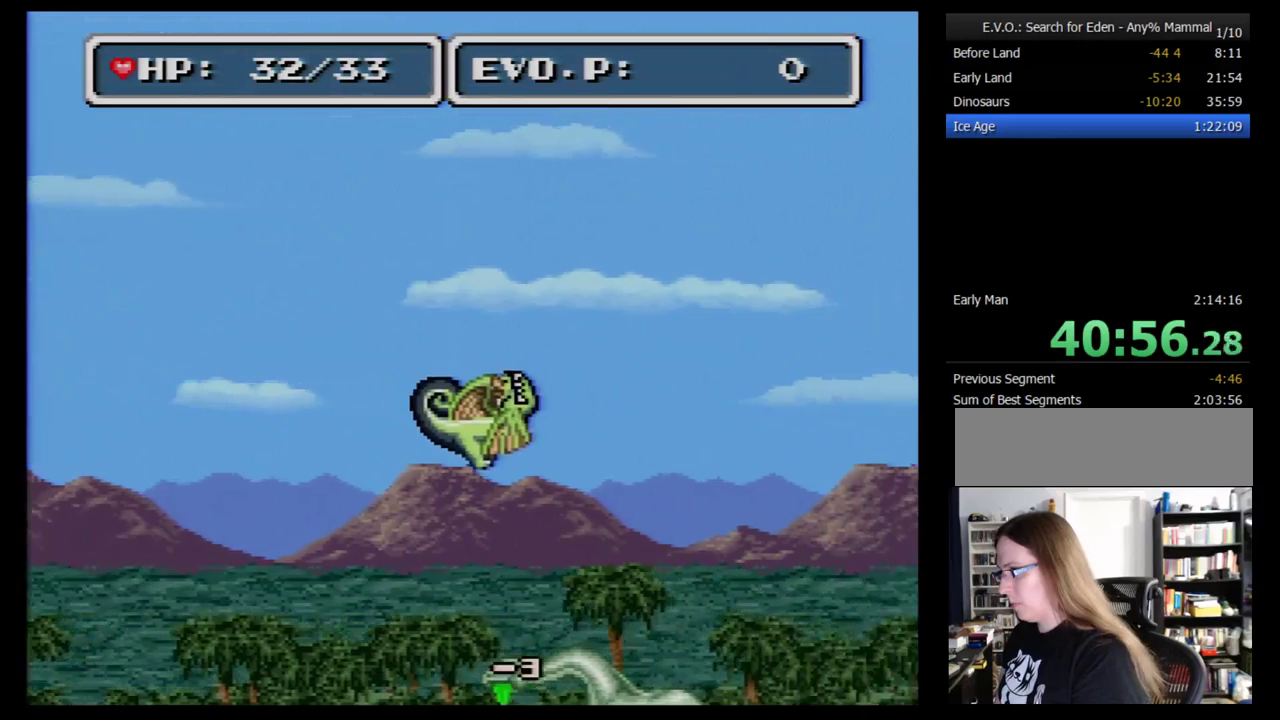
{"buttons": ["B", "DPAD_RIGHT"], "events": [[17, "DPAD_LEFT", "up"], [17, "DPAD_RIGHT", "down"], [52, "DPAD_DOWN", "up"]]}
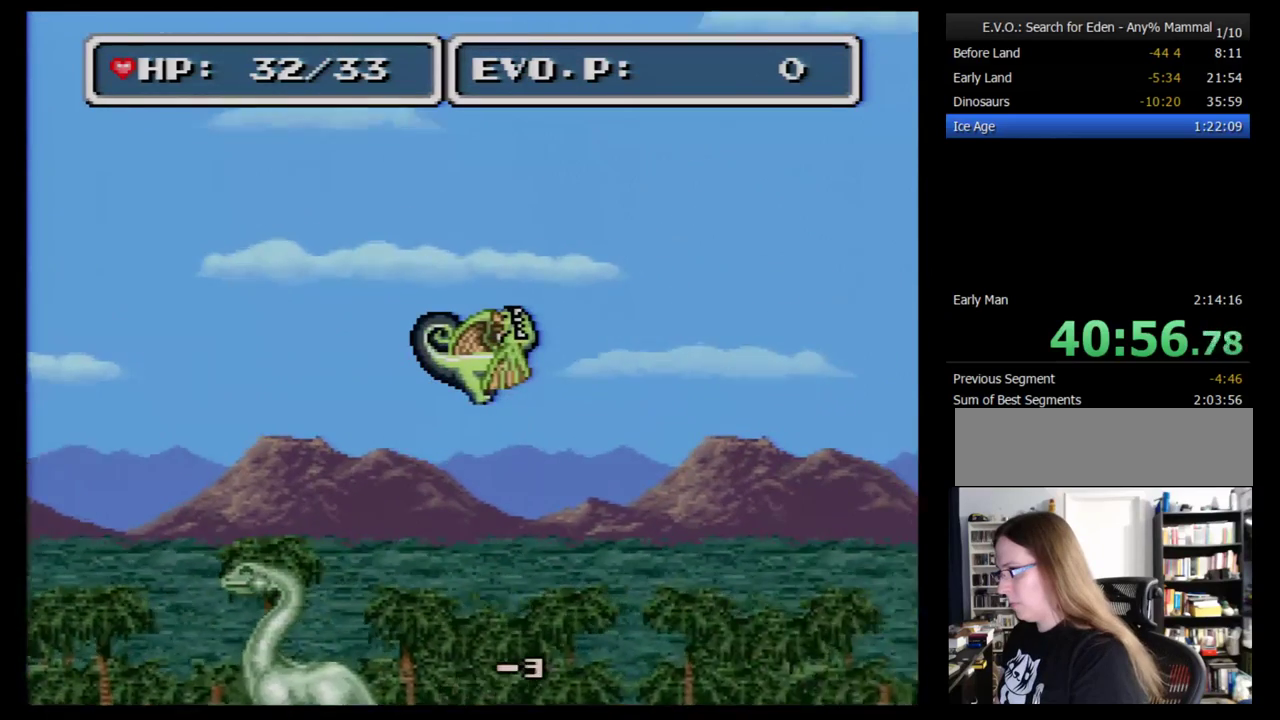
{"buttons": ["B", "DPAD_RIGHT"], "events": []}
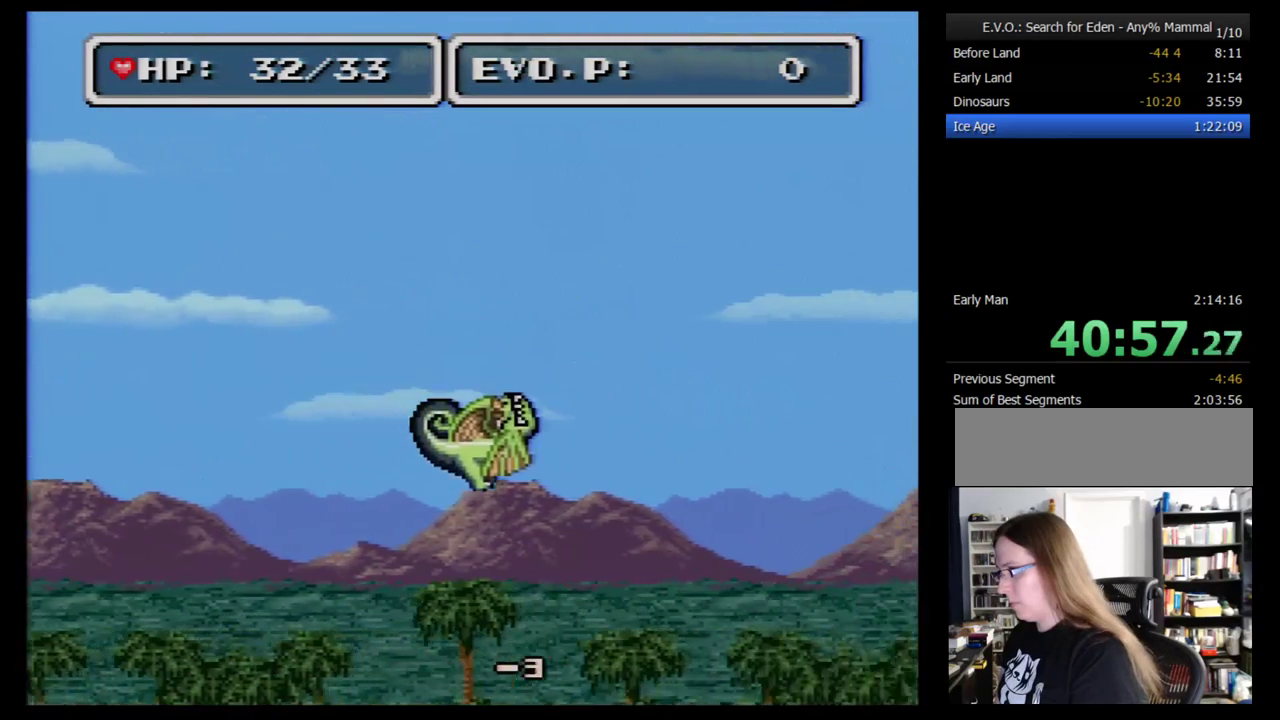
{"buttons": ["DPAD_RIGHT"], "events": [[293, "B", "up"]]}
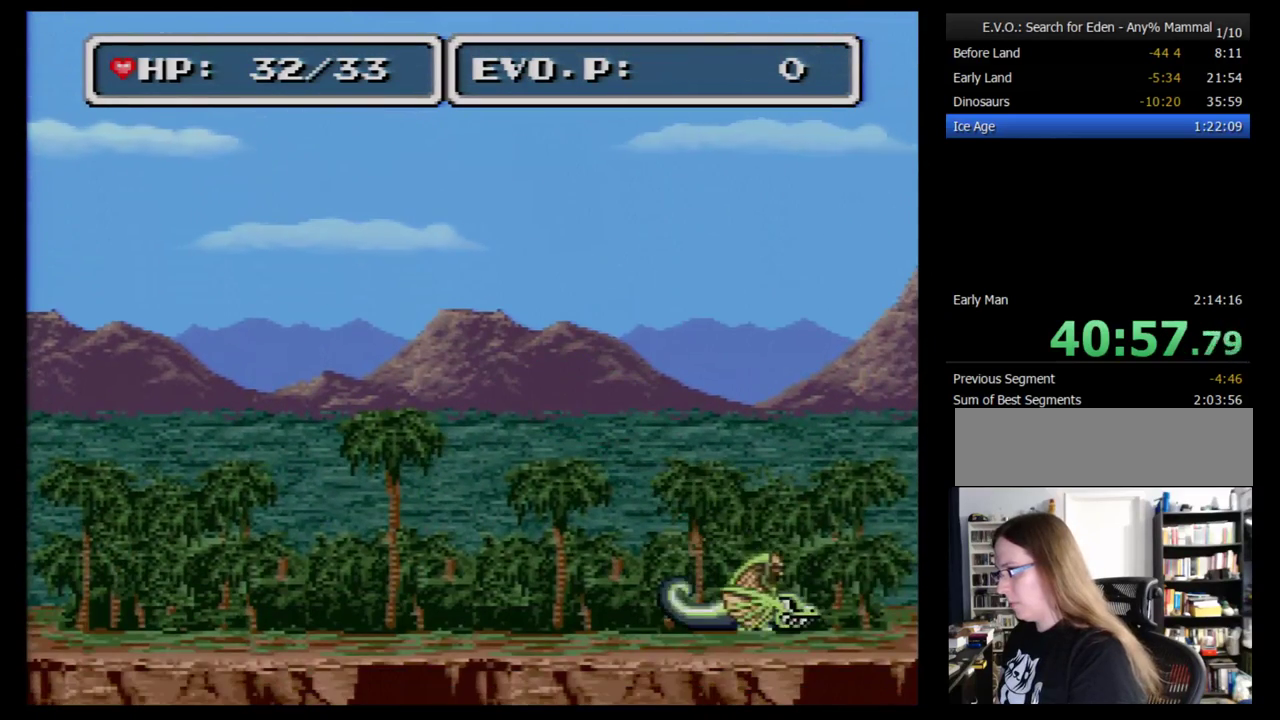
{"buttons": ["DPAD_RIGHT"], "events": []}
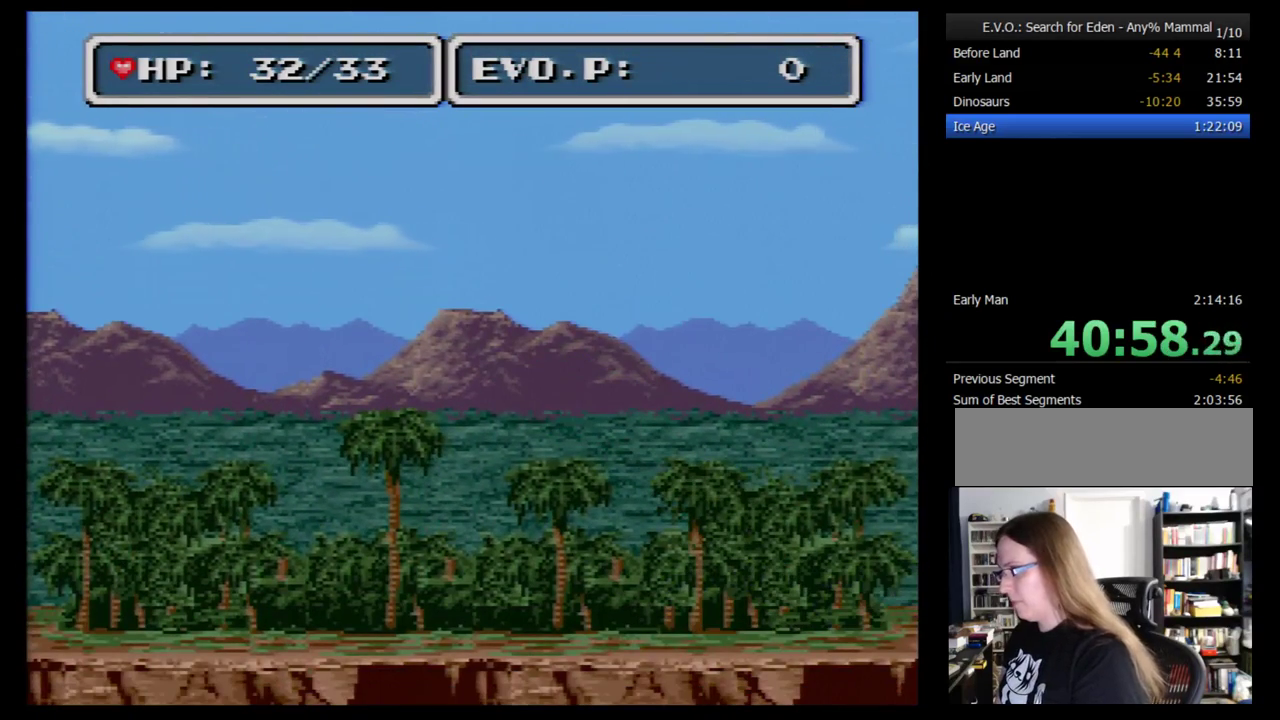
{"buttons": [], "events": [[259, "DPAD_RIGHT", "up"]]}
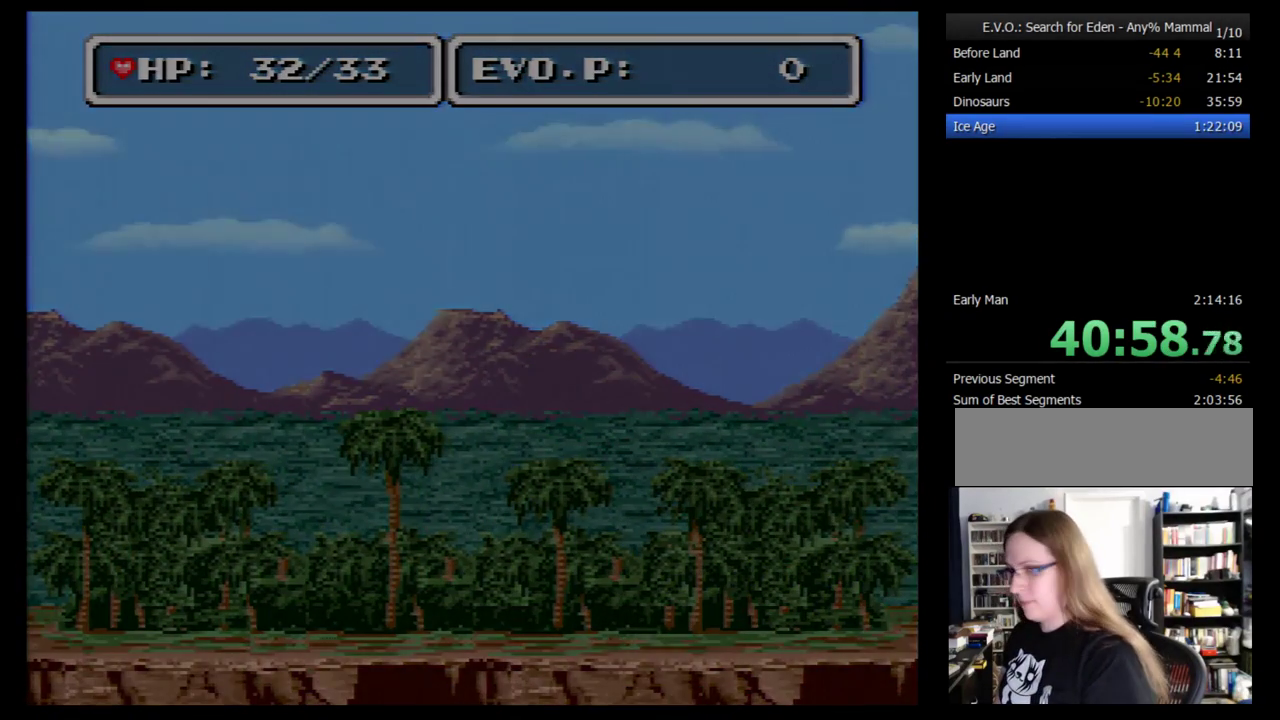
{"buttons": [], "events": []}
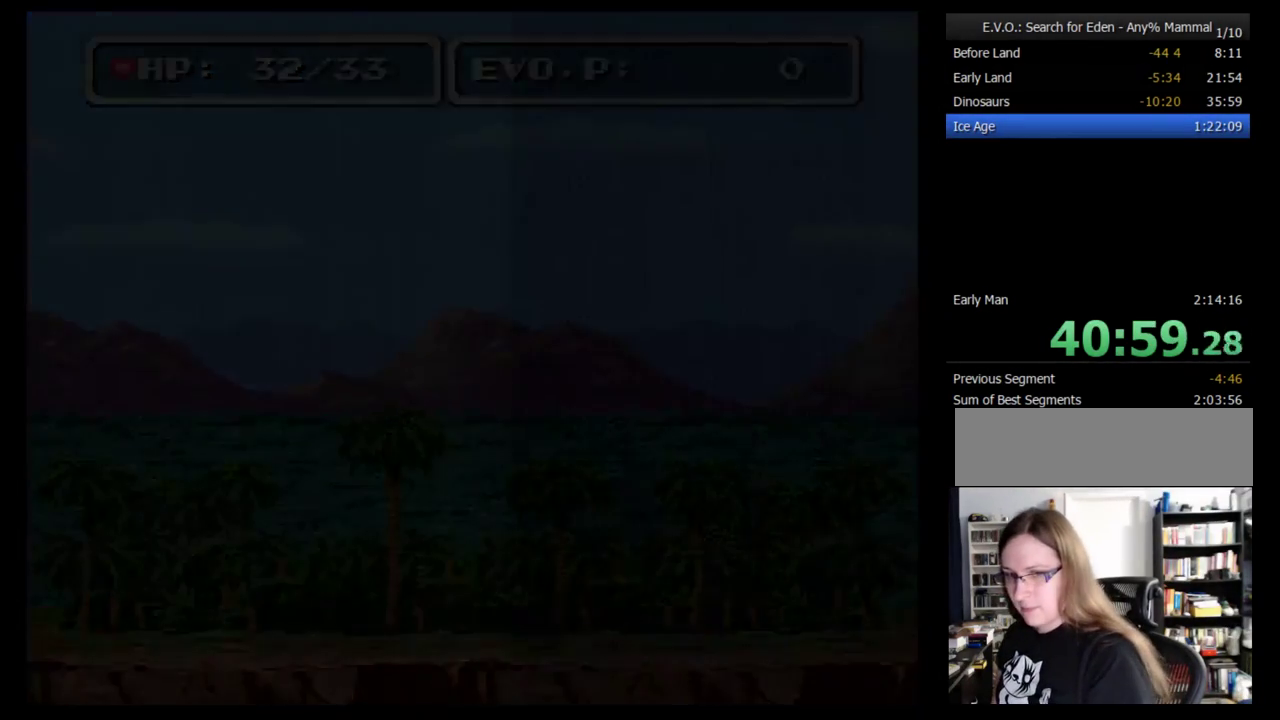
{"buttons": [], "events": []}